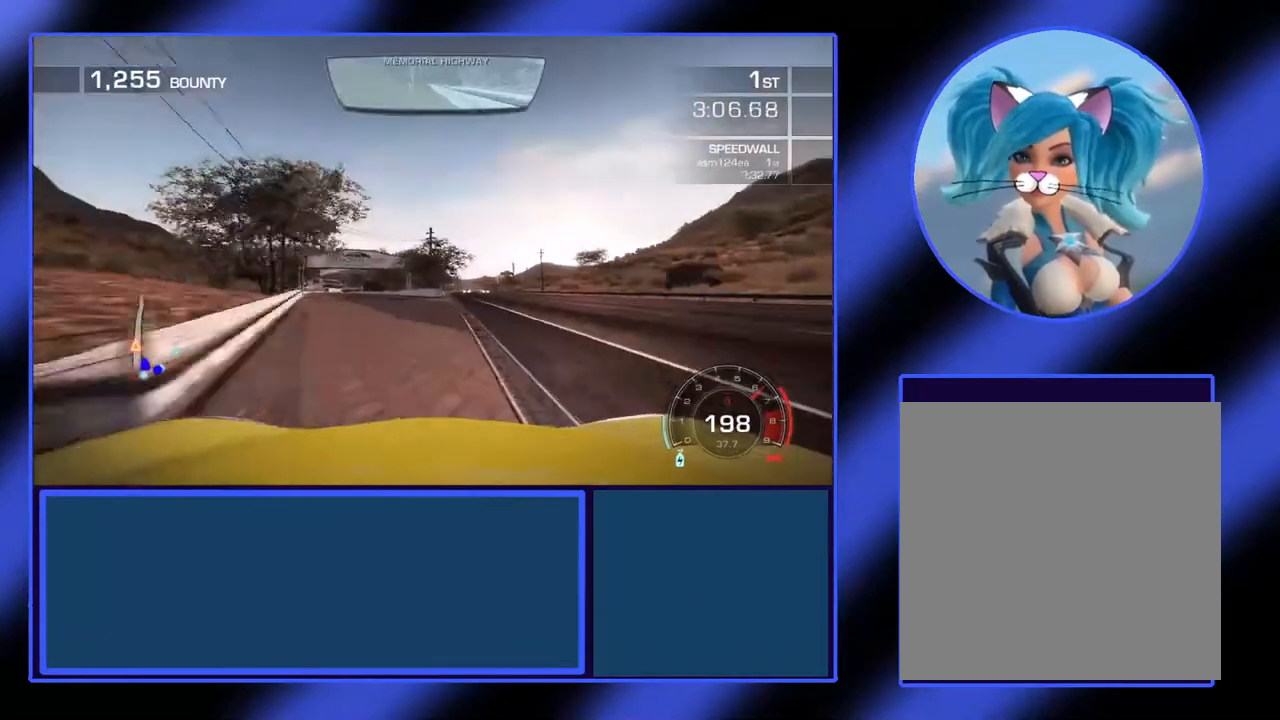
Gameplay with a controller (Xbox layout); each line is a JSON object with the inputs held at the frame after it. "events" lists button and stick changes between this image and that frame as [ms after this image, input, new state], when the widget could be followed in between. Not read: DPAD_DOWN DPAD_LEFT DPAD_RIGHT DPAD_UP L3 R3 START TOUCHPAD other_buttons right_stick.
{"buttons": ["R2"], "left_stick": "left", "events": []}
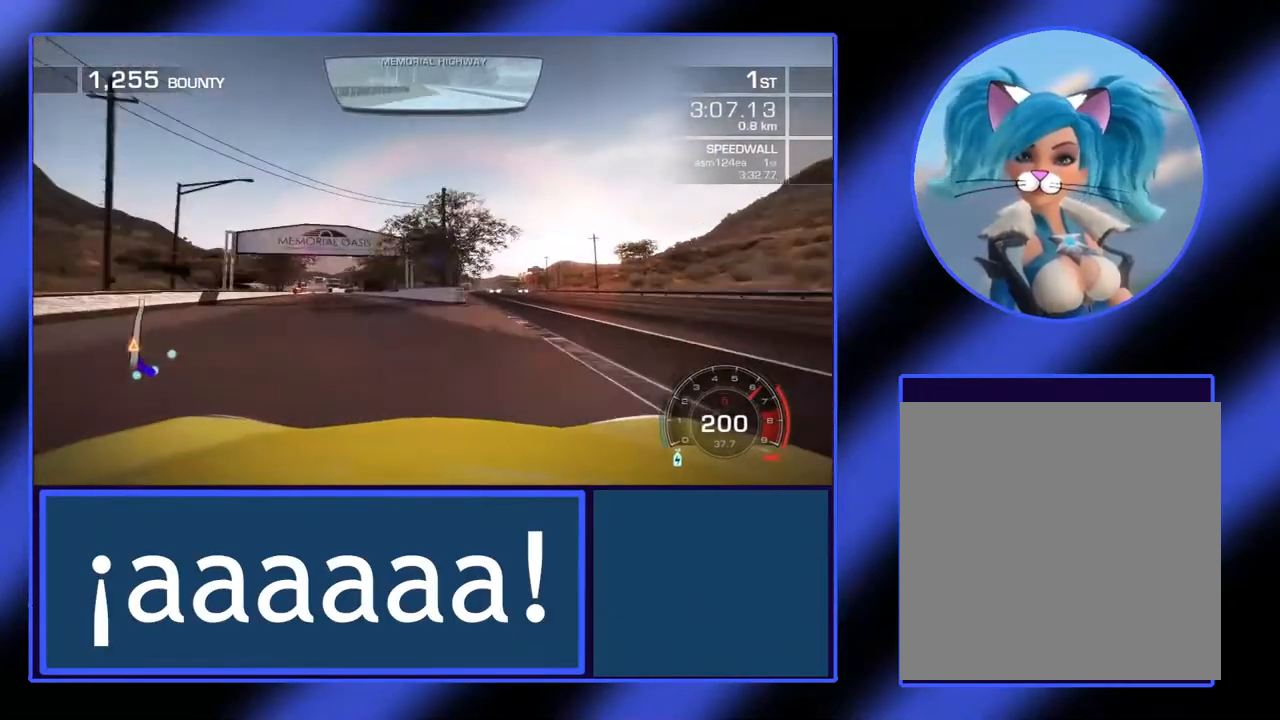
{"buttons": ["R2"], "left_stick": "center", "events": [[367, "left_stick", "center"]]}
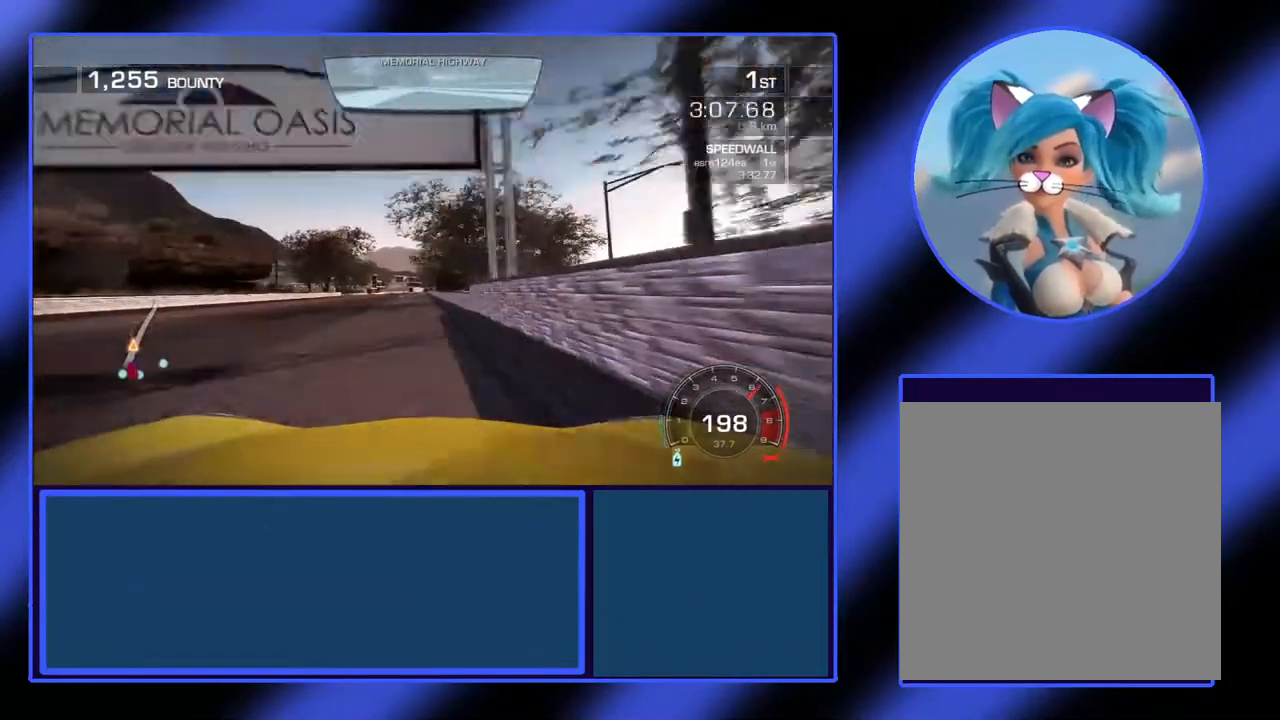
{"buttons": ["R2"], "left_stick": "center", "events": []}
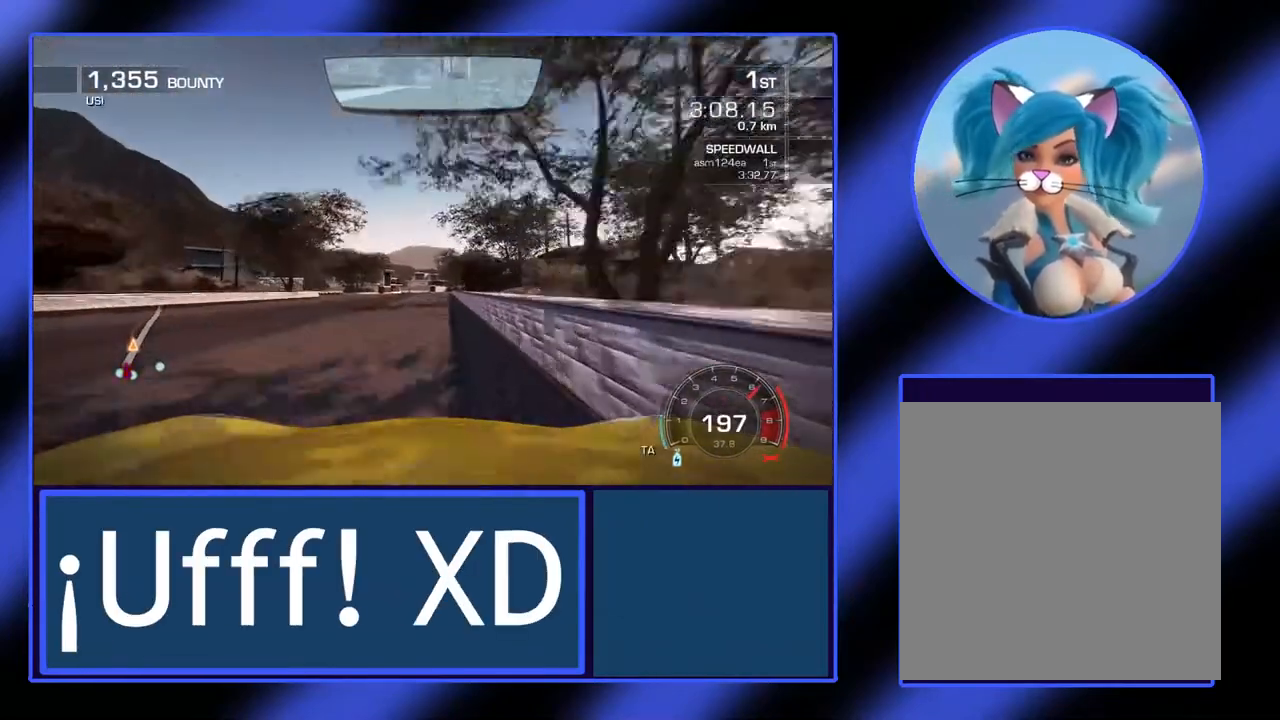
{"buttons": ["R2"], "left_stick": "left", "events": [[500, "left_stick", "left"]]}
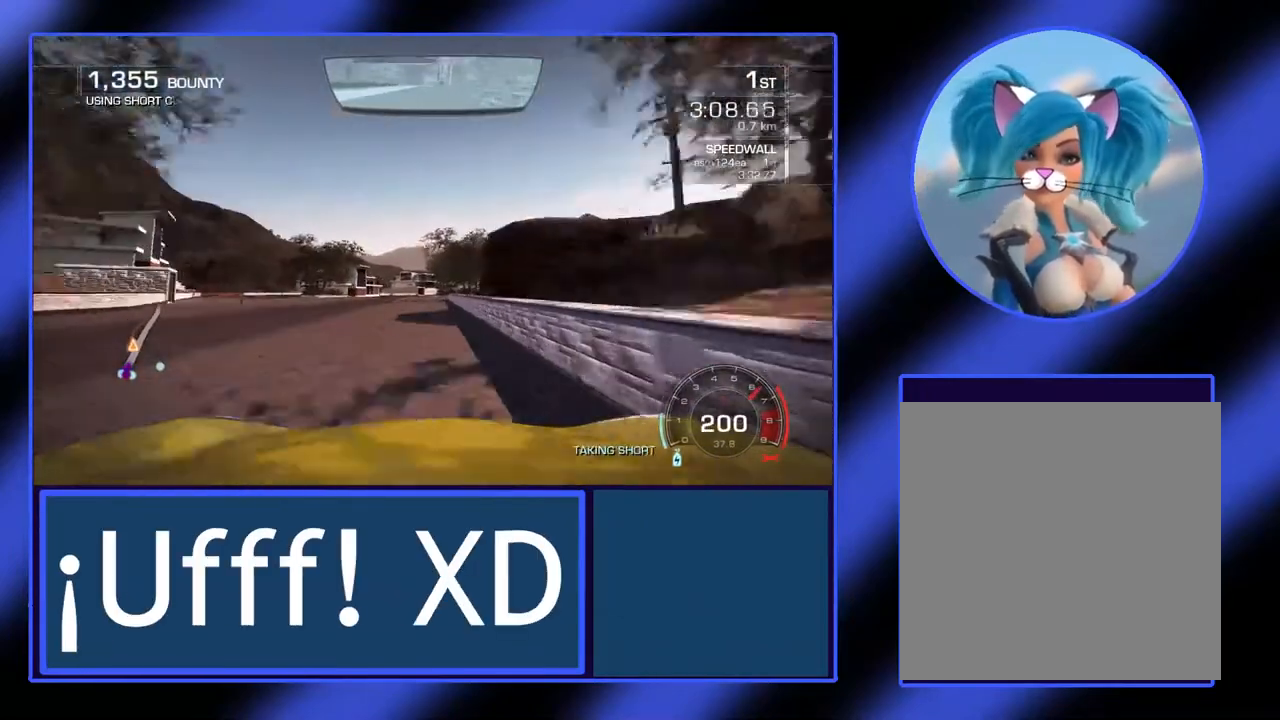
{"buttons": ["R2"], "left_stick": "center", "events": [[167, "left_stick", "center"]]}
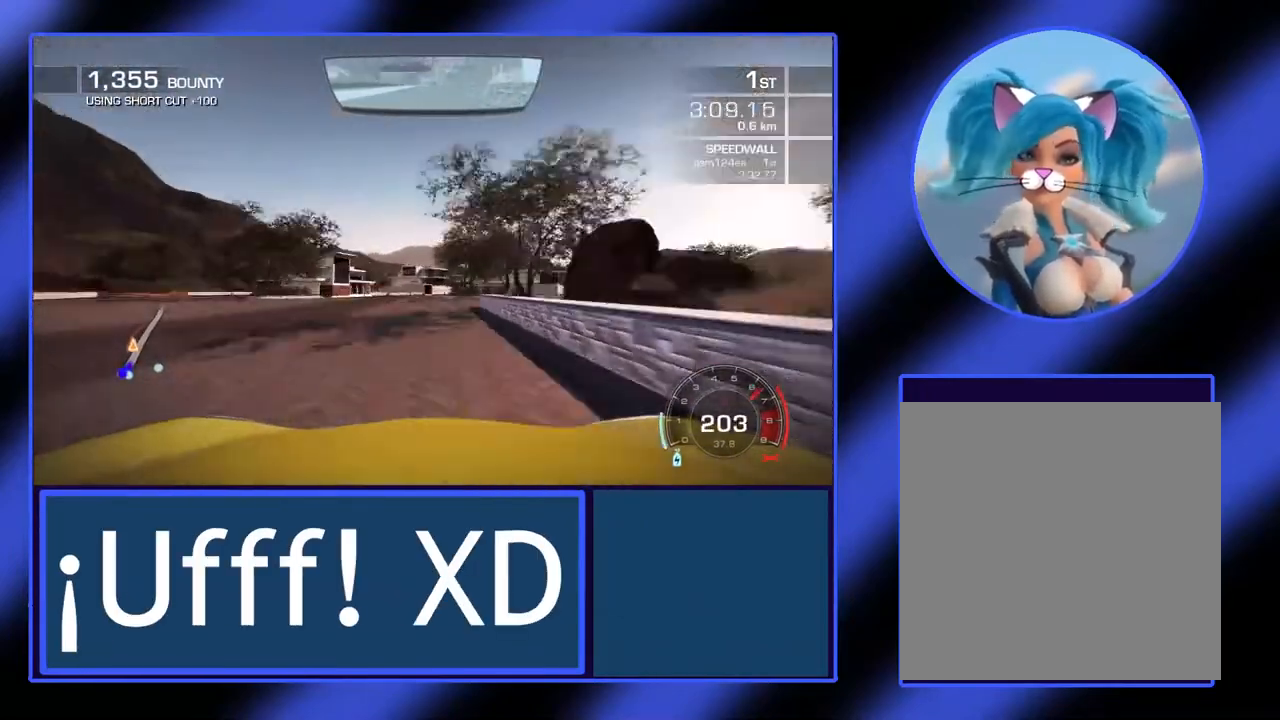
{"buttons": ["R2"], "left_stick": "center", "events": []}
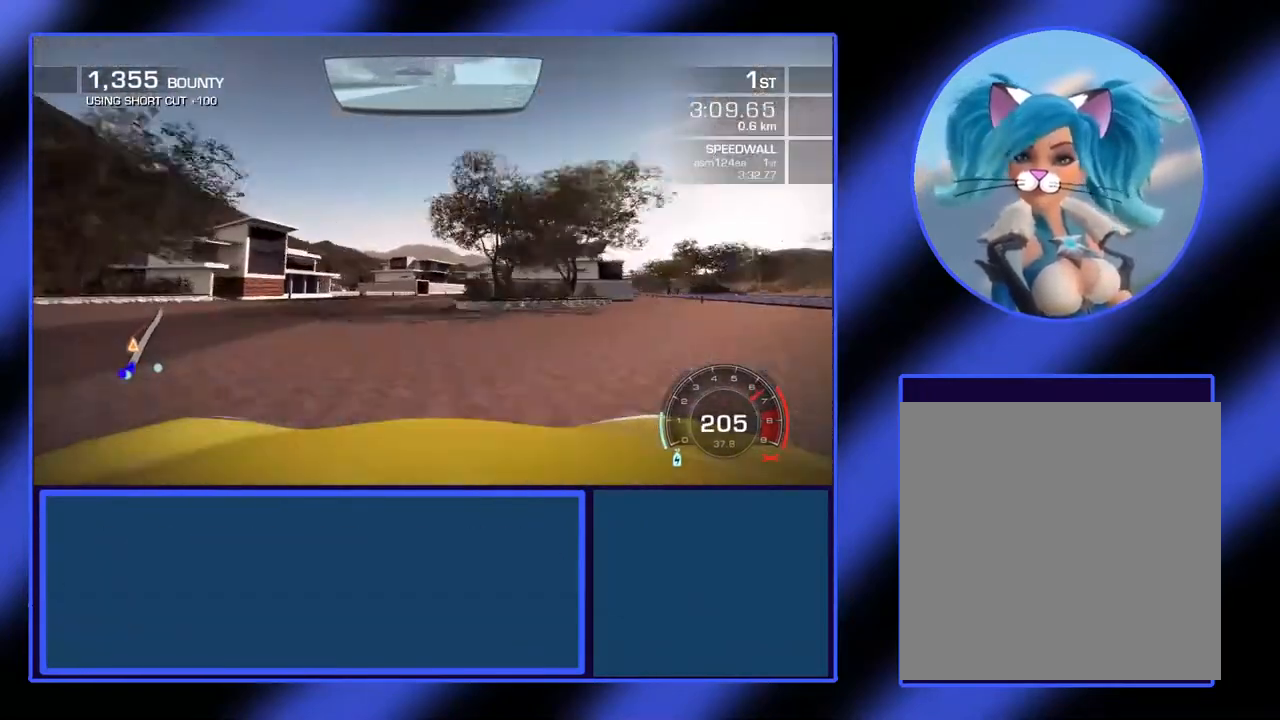
{"buttons": ["L2"], "left_stick": "right", "events": [[67, "left_stick", "right"], [133, "R2", "up"], [233, "L2", "down"]]}
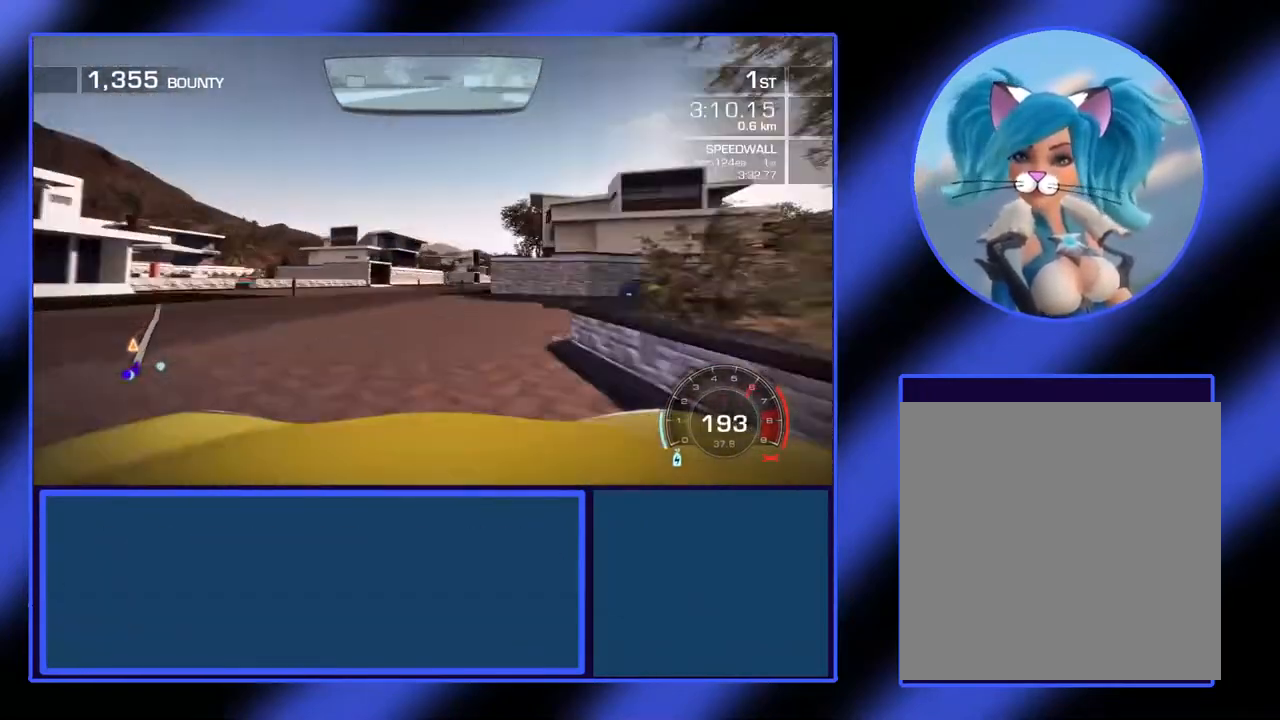
{"buttons": ["R2"], "left_stick": "right", "events": [[33, "L2", "up"], [33, "R2", "down"], [133, "left_stick", "center"], [367, "left_stick", "right"]]}
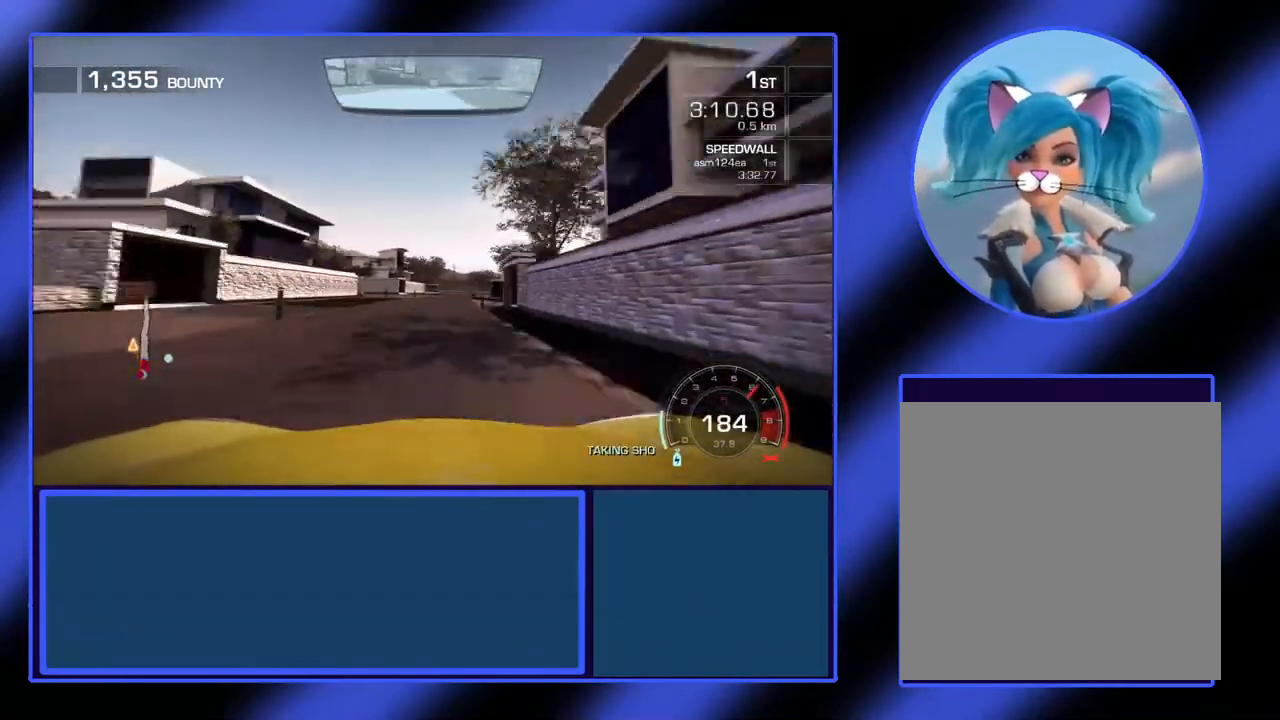
{"buttons": ["R2"], "left_stick": "left", "events": [[133, "left_stick", "center"], [467, "left_stick", "left"]]}
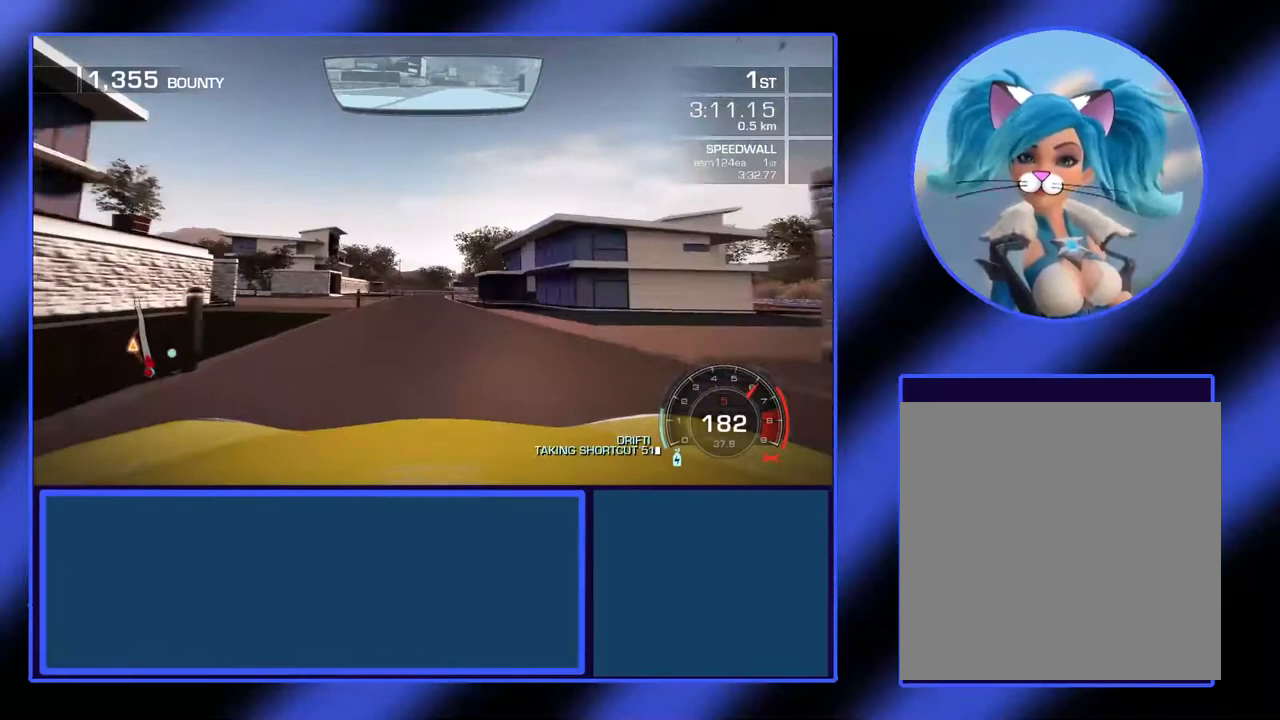
{"buttons": ["R2"], "left_stick": "right", "events": [[133, "left_stick", "center"], [400, "left_stick", "right"]]}
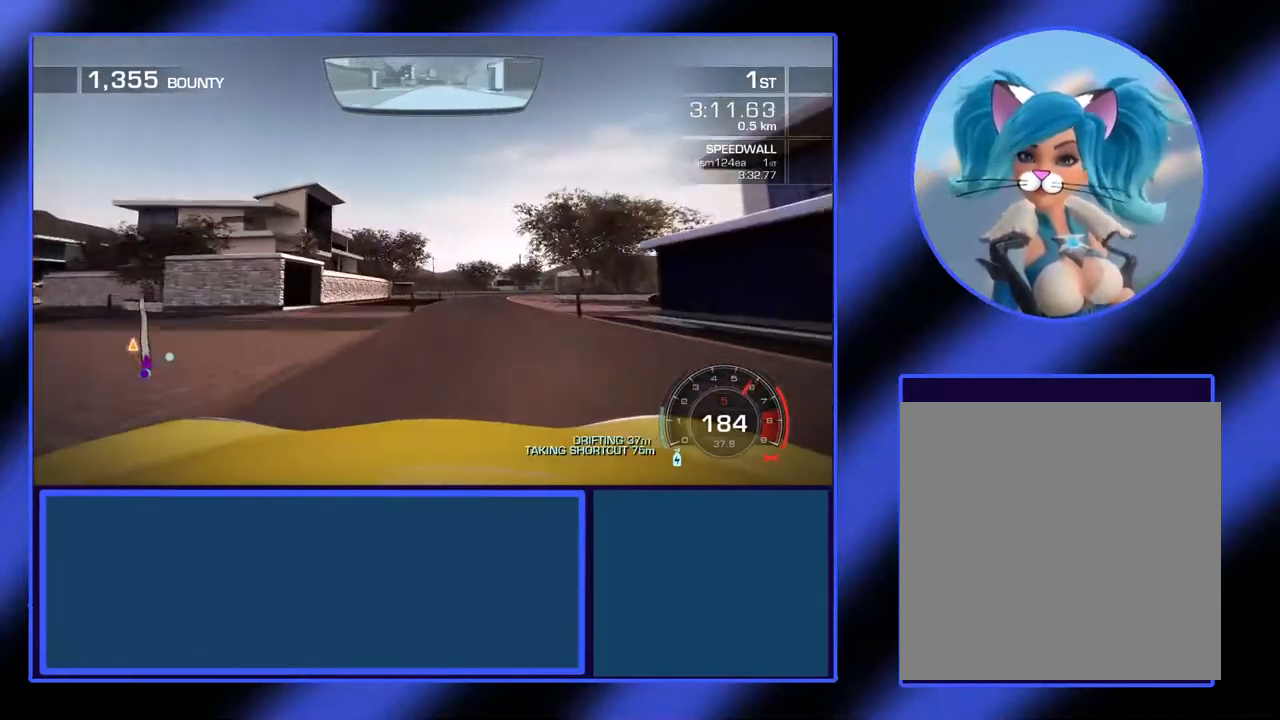
{"buttons": ["R2"], "left_stick": "center", "events": [[500, "left_stick", "center"]]}
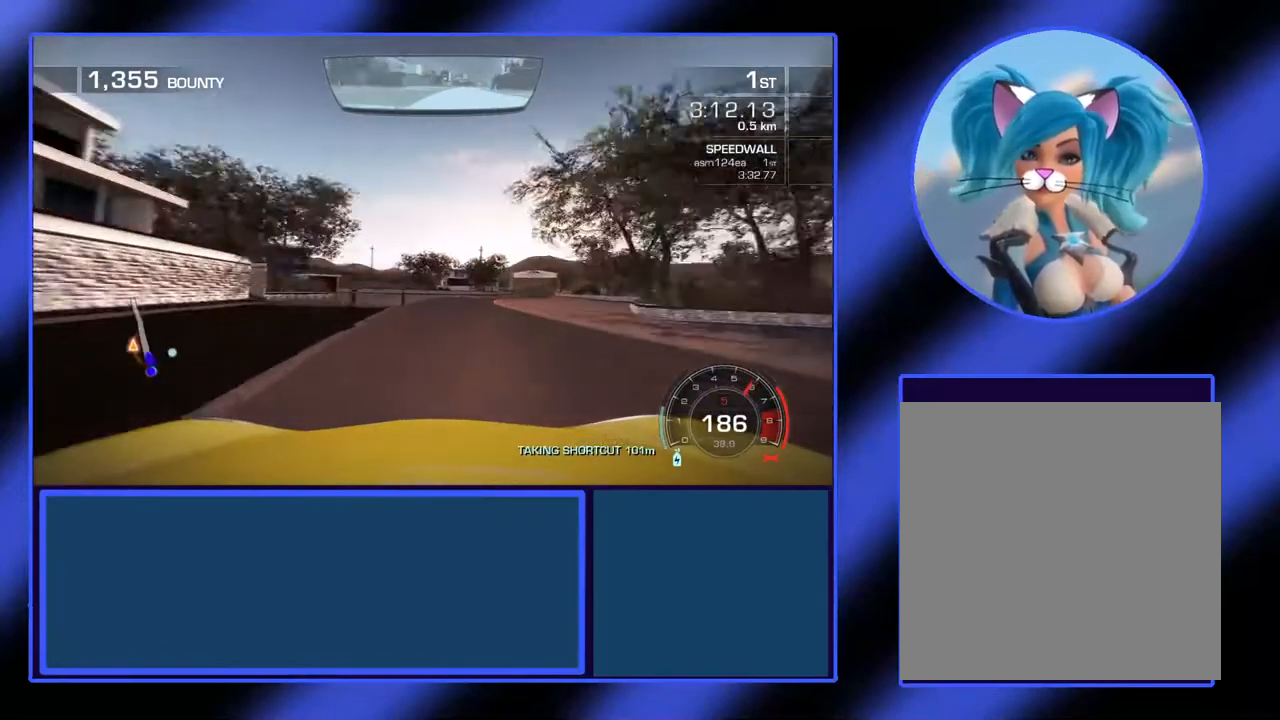
{"buttons": ["R2"], "left_stick": "down-right", "events": [[400, "left_stick", "down-right"]]}
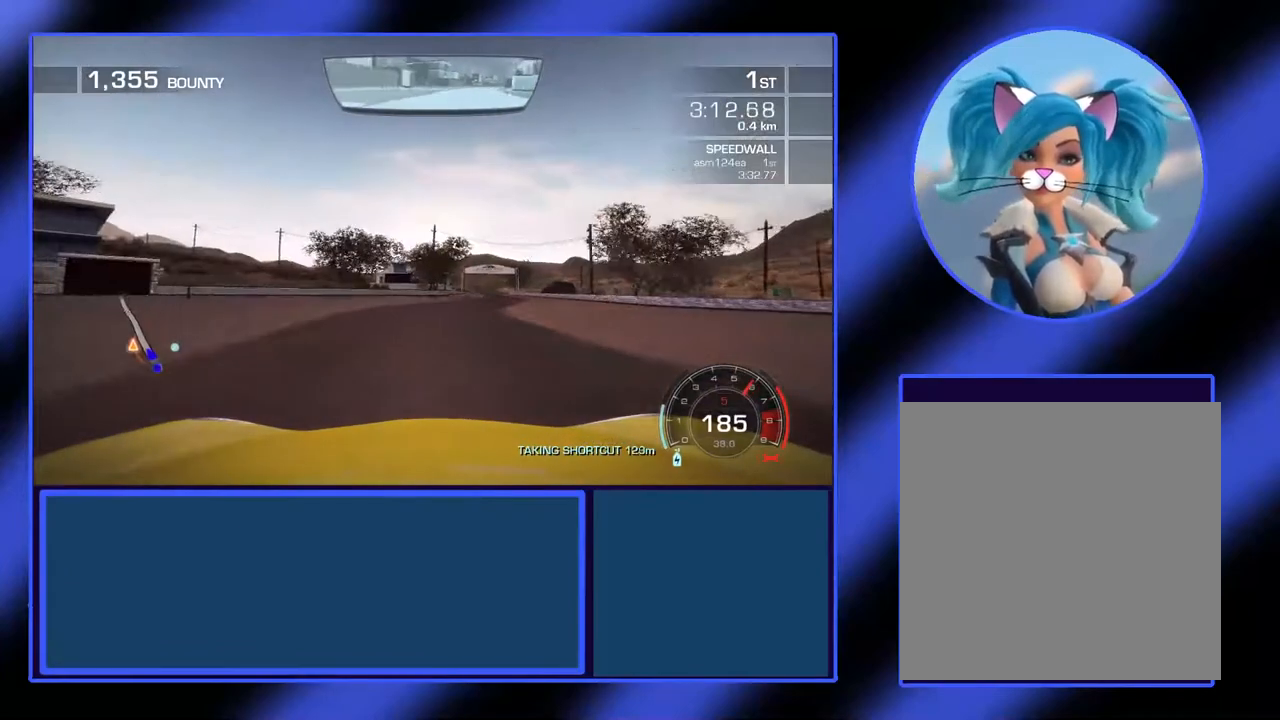
{"buttons": ["R2"], "left_stick": "center", "events": [[467, "left_stick", "center"]]}
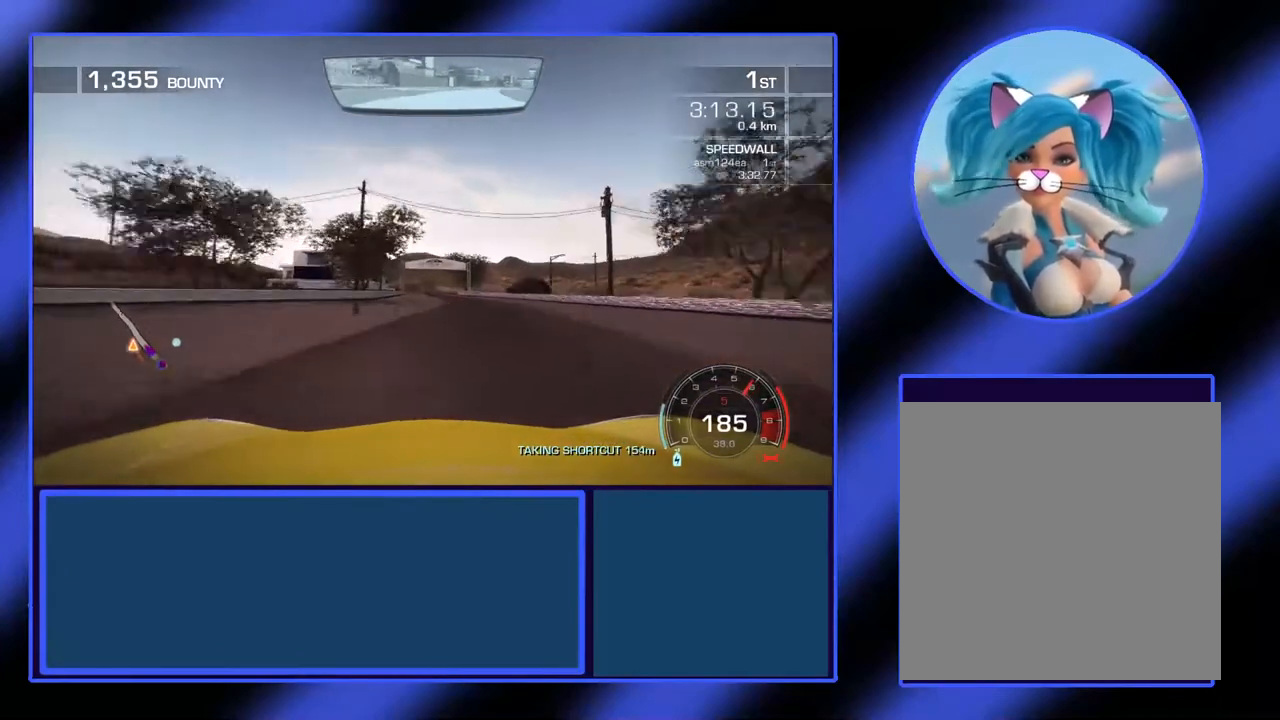
{"buttons": ["R2"], "left_stick": "left", "events": [[133, "left_stick", "left"], [267, "left_stick", "center"], [400, "left_stick", "left"]]}
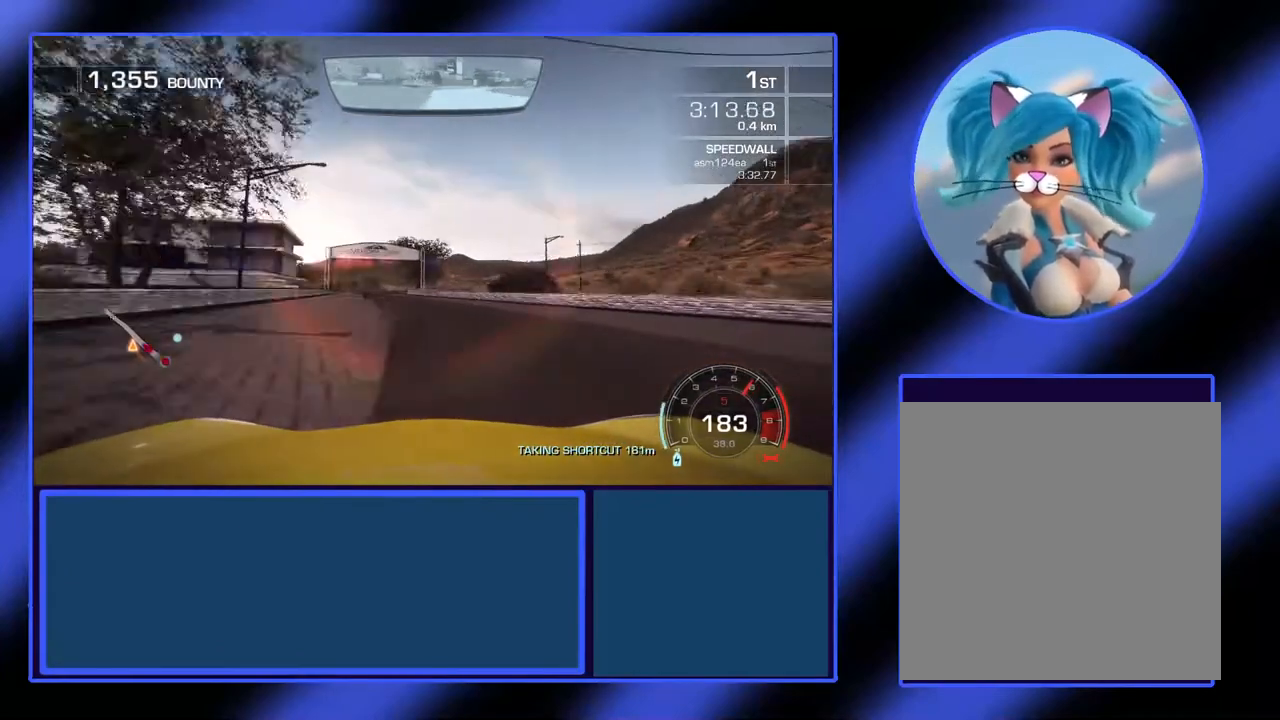
{"buttons": ["R2"], "left_stick": "center", "events": [[500, "left_stick", "center"]]}
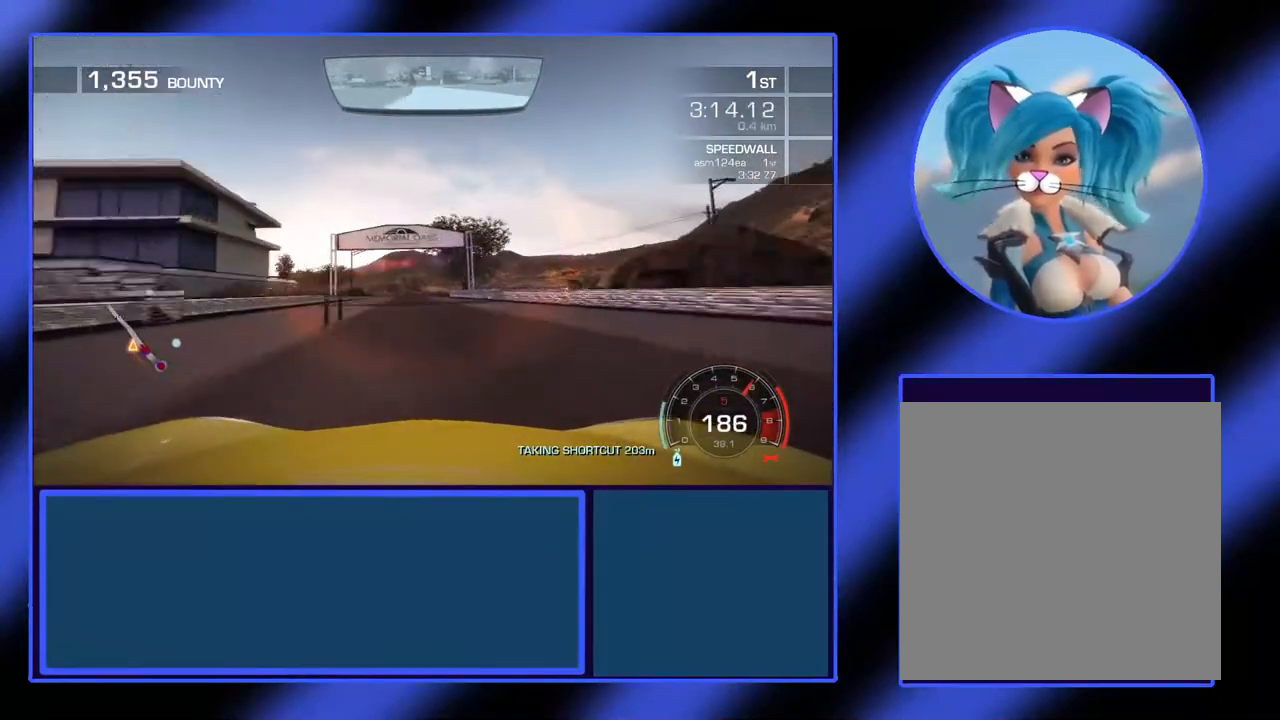
{"buttons": ["R2"], "left_stick": "center", "events": []}
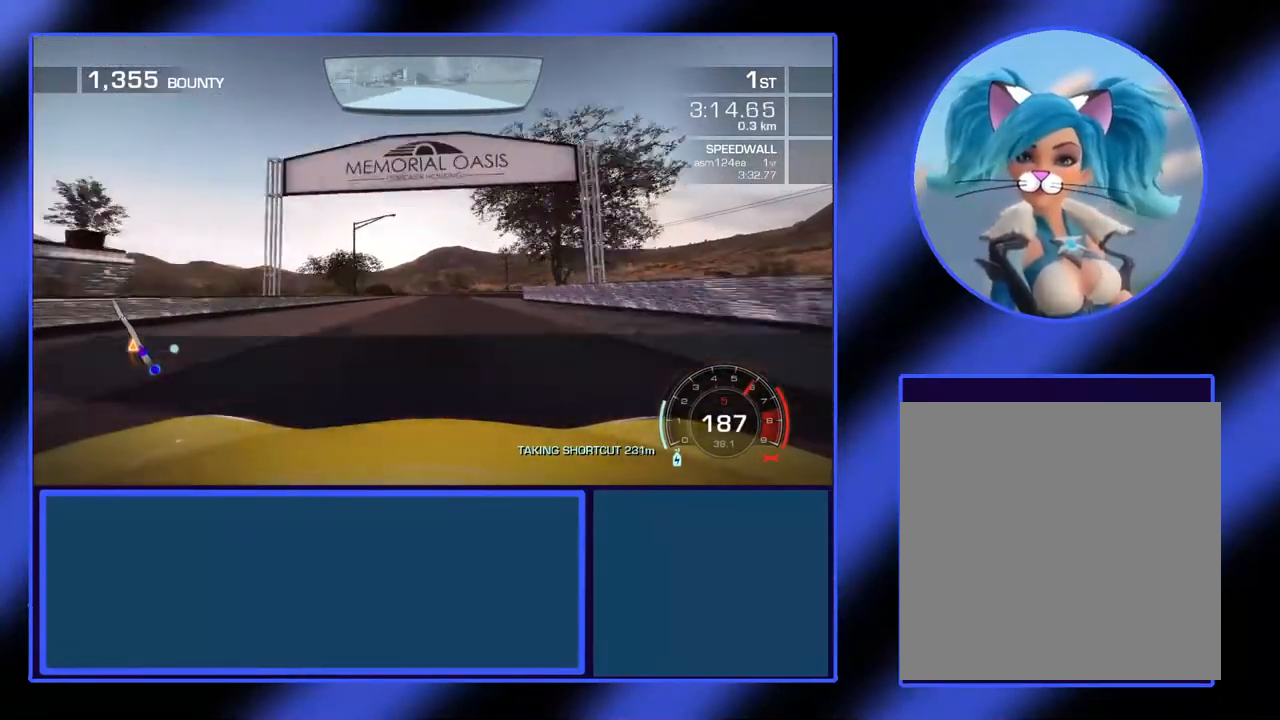
{"buttons": ["R2"], "left_stick": "center", "events": [[67, "left_stick", "right"], [200, "left_stick", "center"]]}
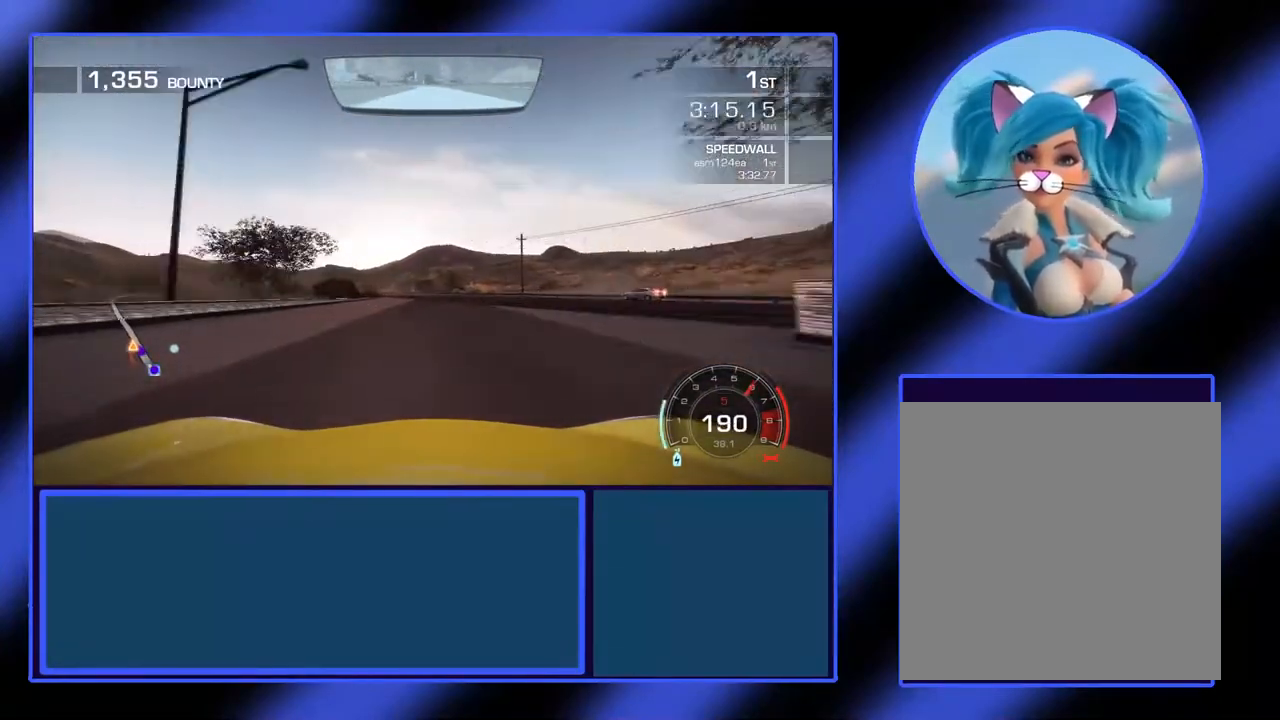
{"buttons": ["R2"], "left_stick": "left", "events": [[100, "left_stick", "left"], [300, "left_stick", "center"], [500, "left_stick", "left"]]}
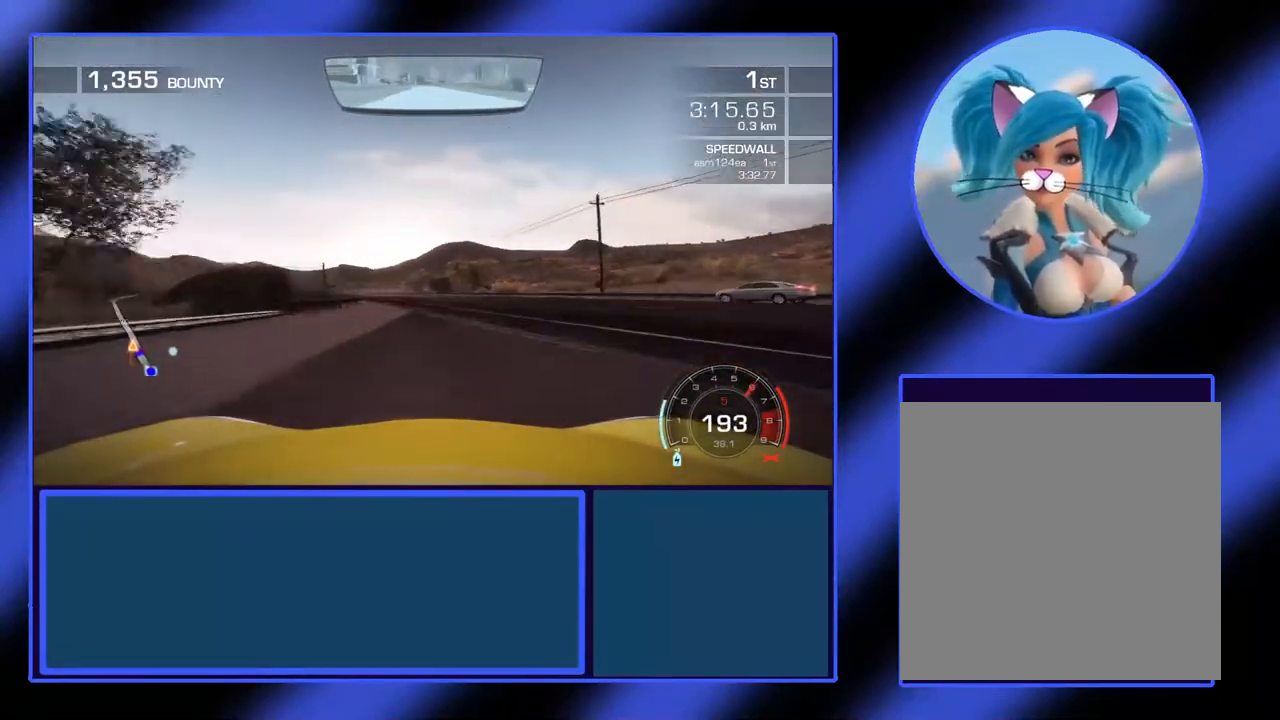
{"buttons": ["R2"], "left_stick": "left", "events": []}
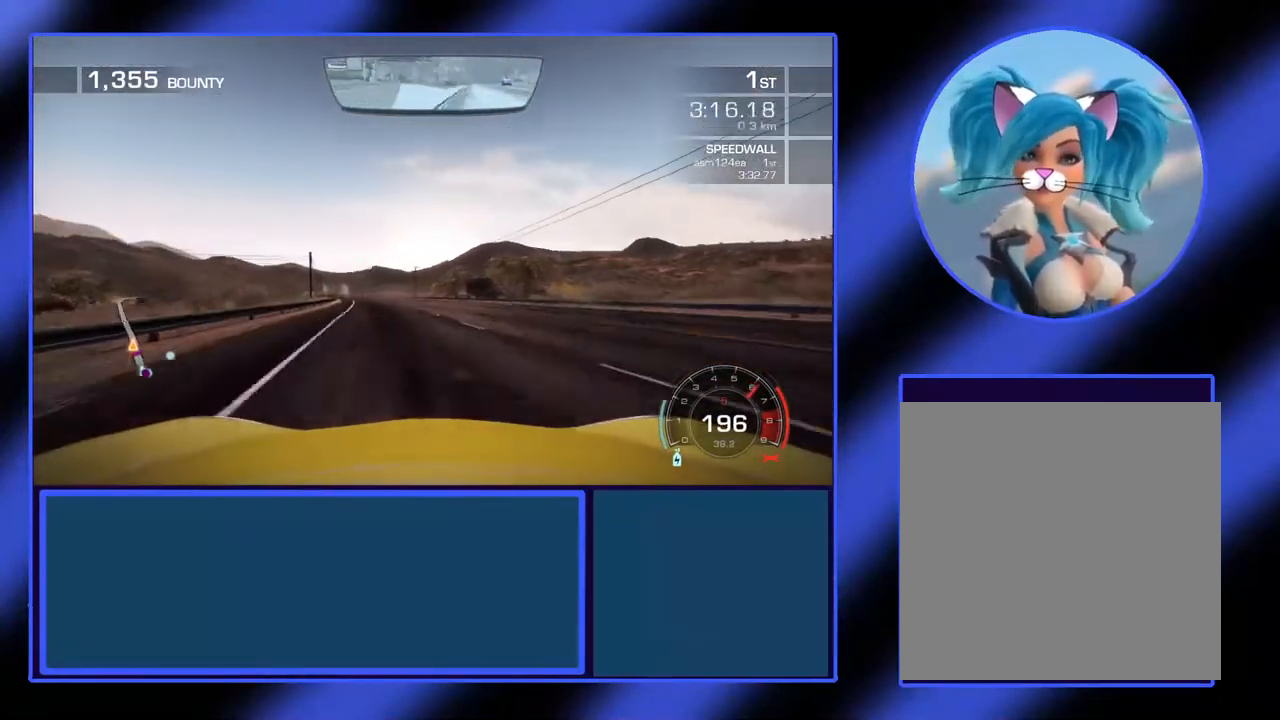
{"buttons": ["R2"], "left_stick": "center", "events": [[133, "left_stick", "center"], [333, "left_stick", "left"], [500, "left_stick", "center"]]}
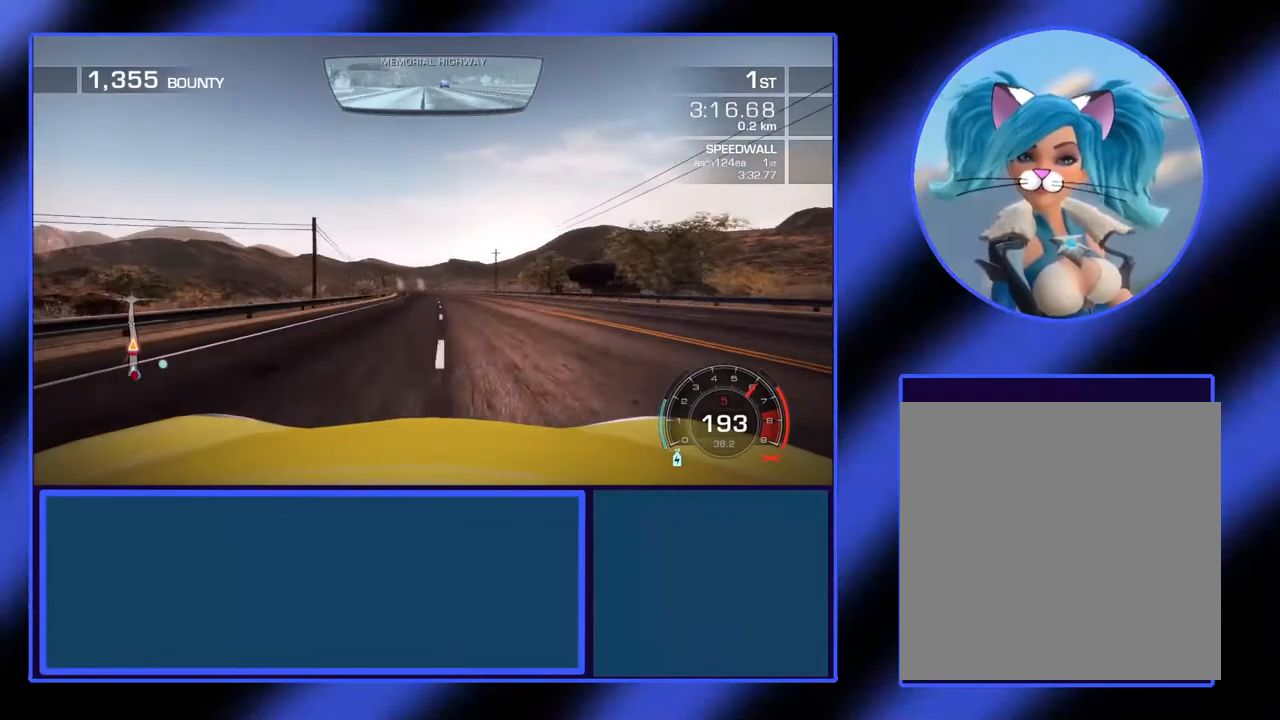
{"buttons": ["R2"], "left_stick": "center", "events": []}
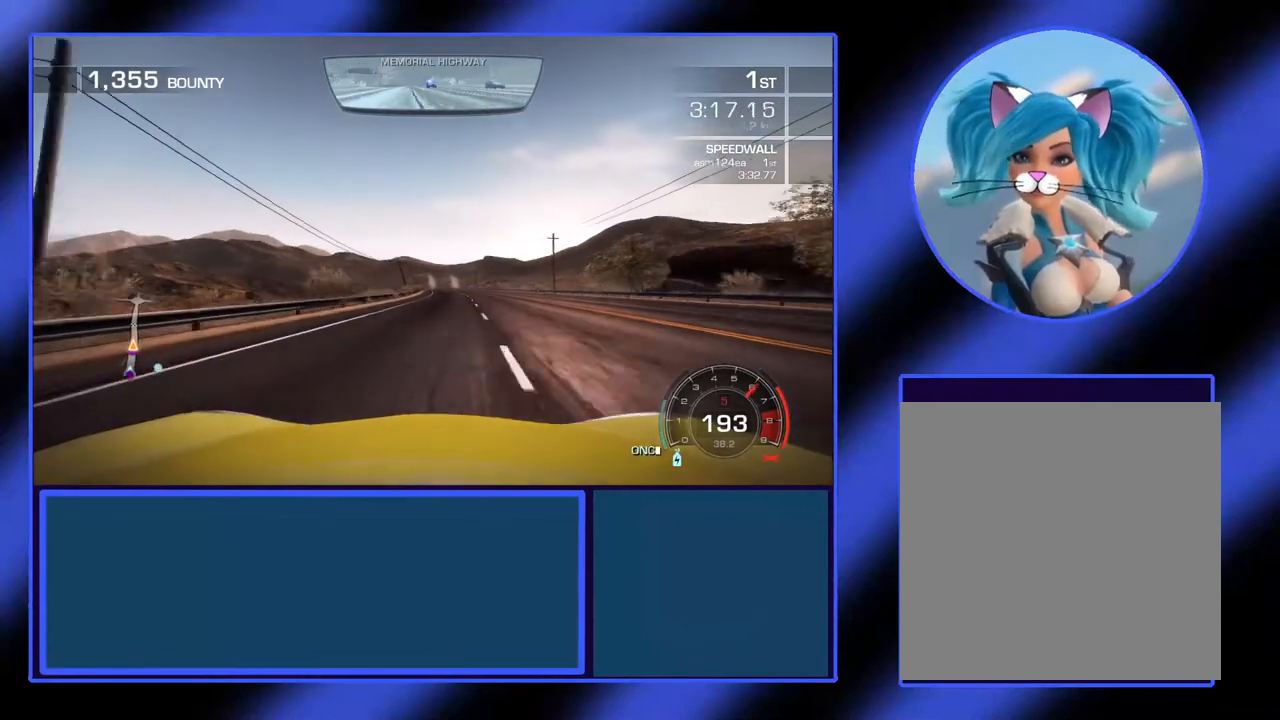
{"buttons": ["R2"], "left_stick": "center", "events": [[100, "left_stick", "down-right"], [300, "left_stick", "center"]]}
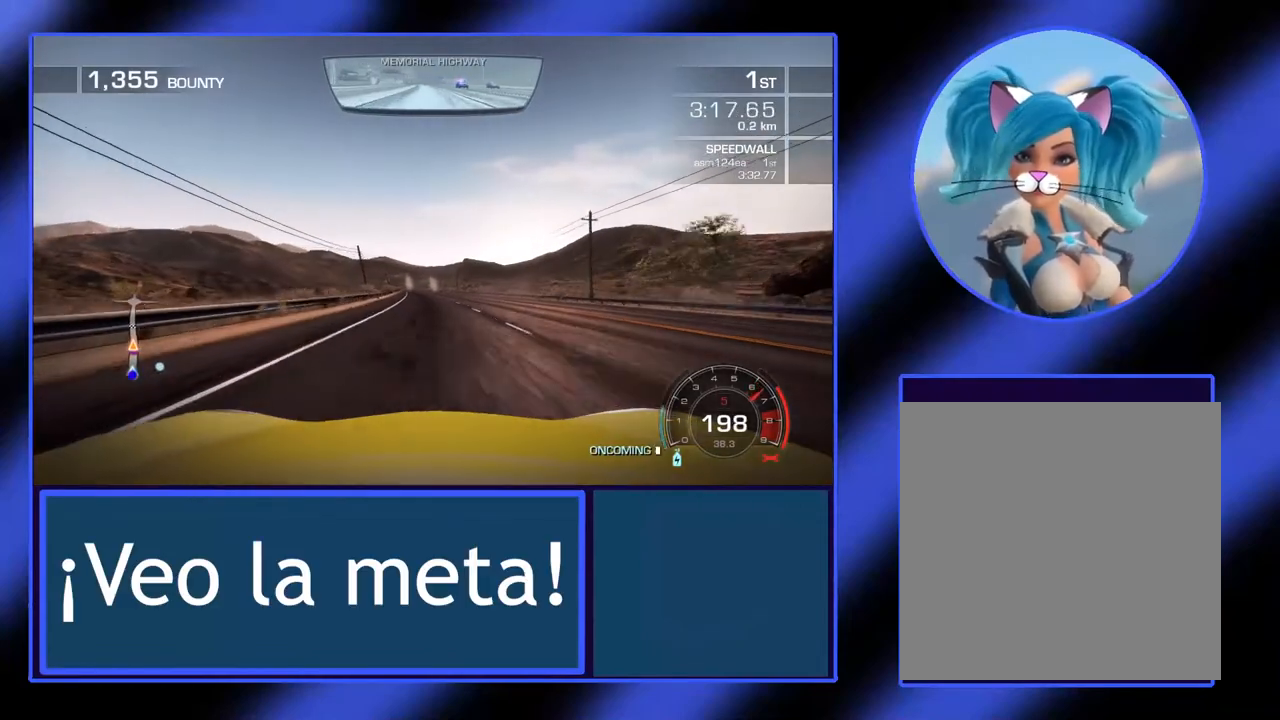
{"buttons": ["R2"], "left_stick": "center", "events": []}
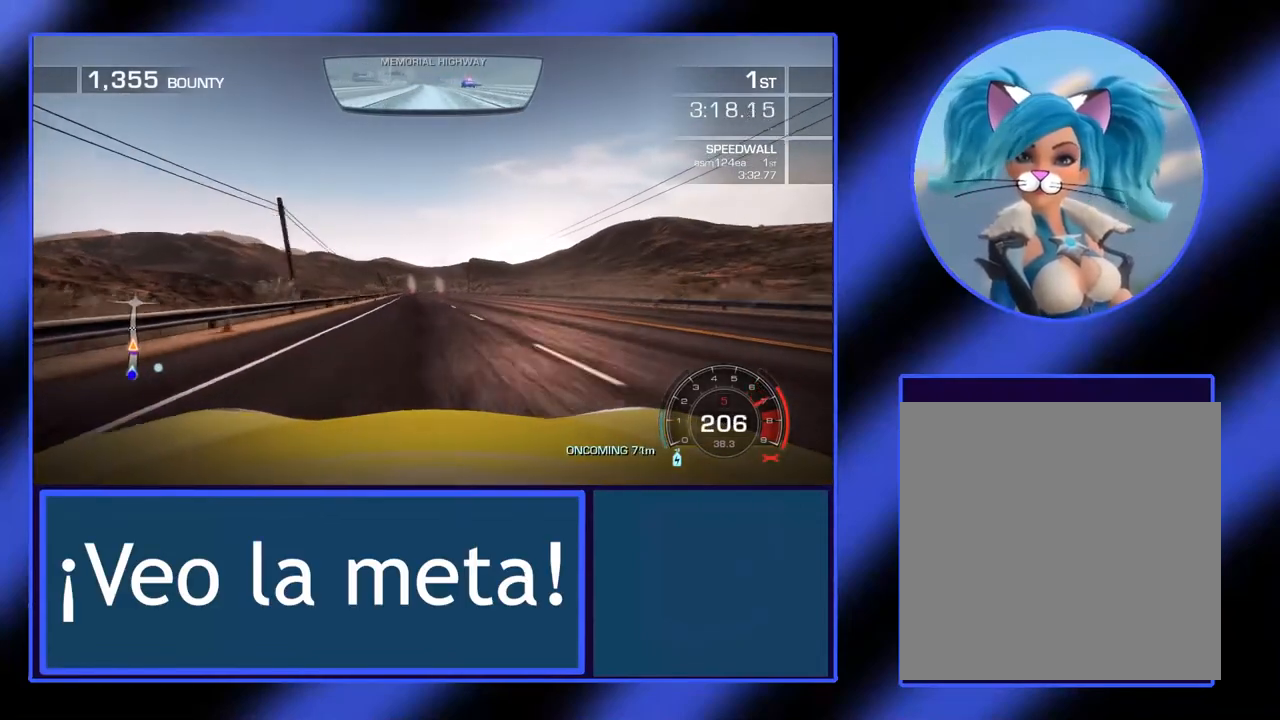
{"buttons": ["R2"], "left_stick": "center", "events": []}
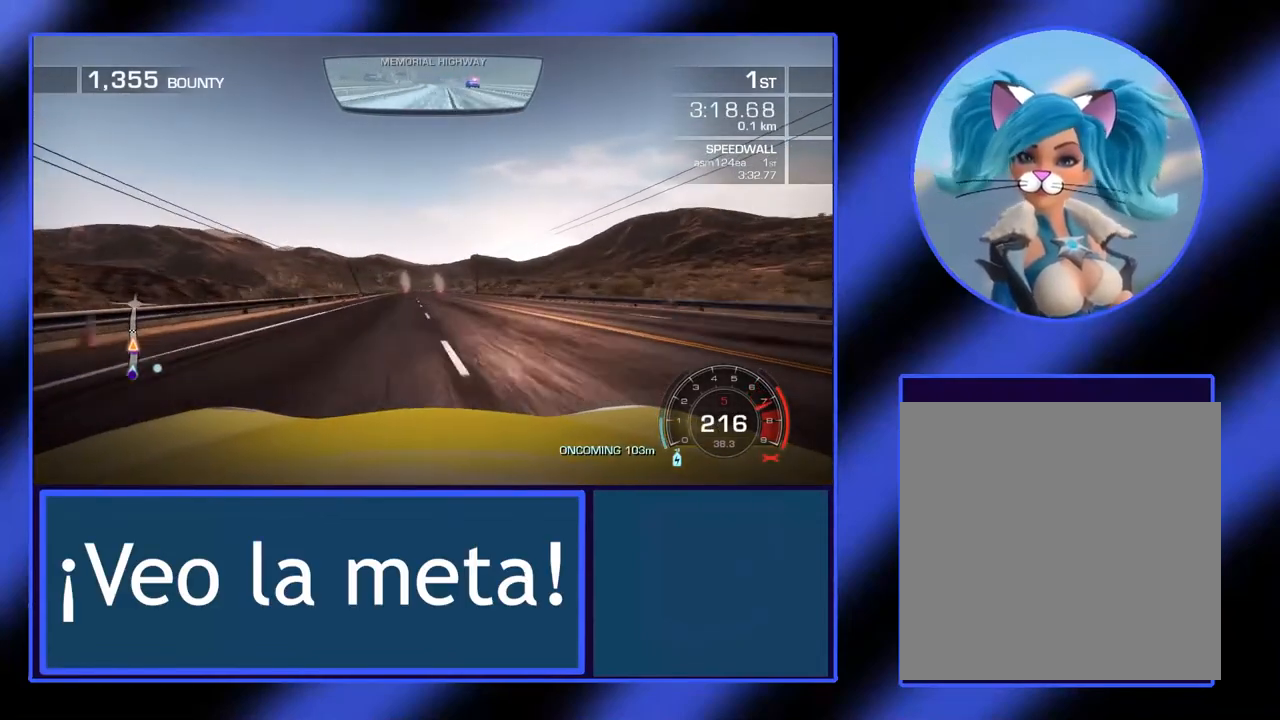
{"buttons": ["R2"], "left_stick": "center", "events": []}
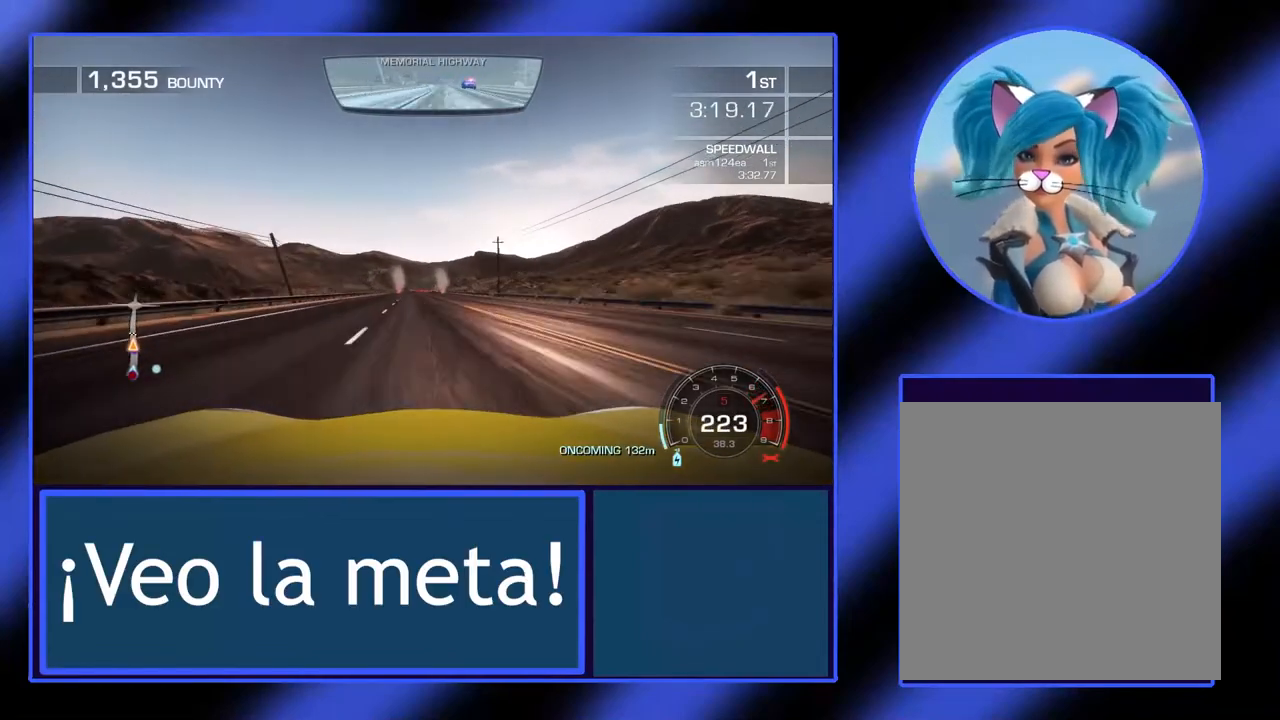
{"buttons": ["R2"], "left_stick": "center", "events": []}
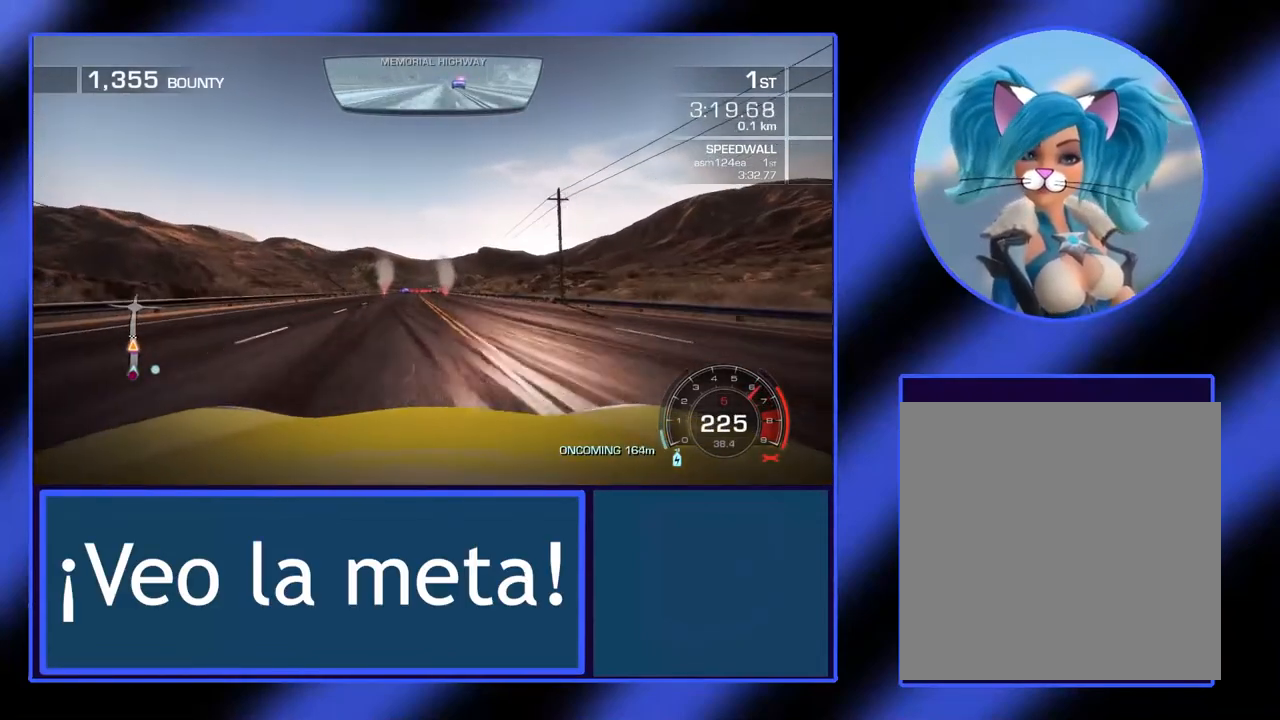
{"buttons": ["R2"], "left_stick": "center", "events": []}
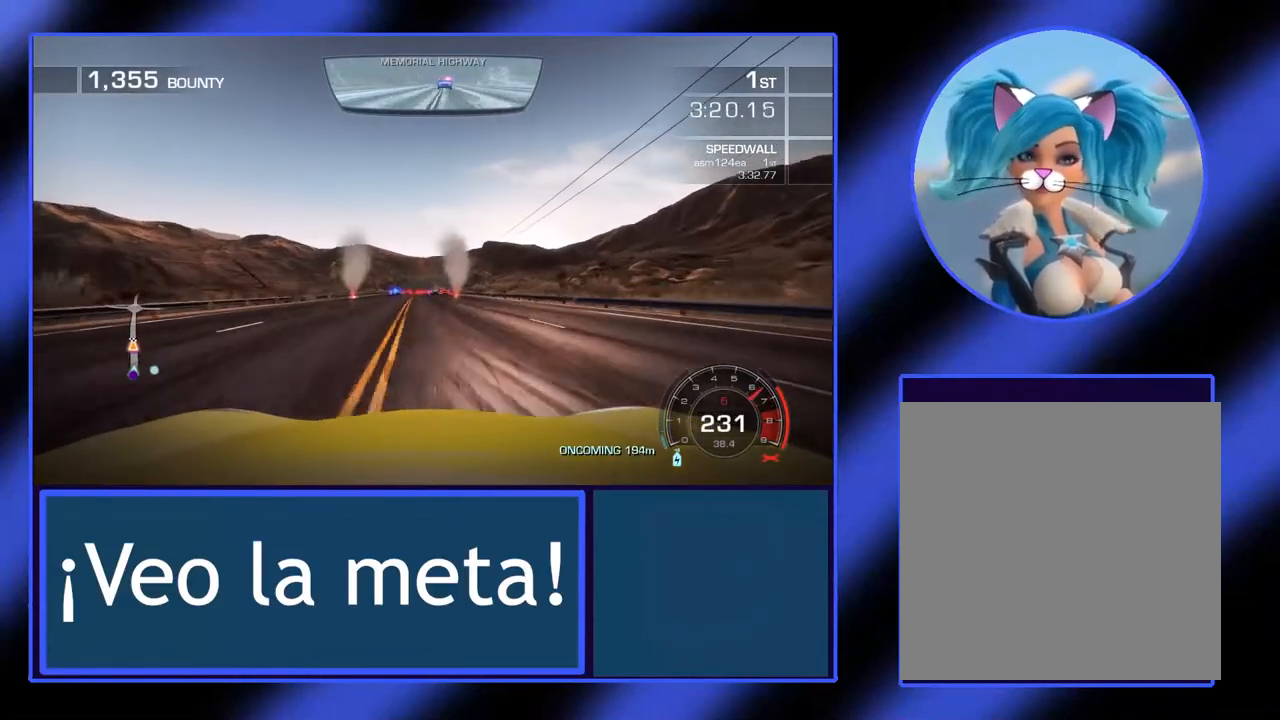
{"buttons": ["R2"], "left_stick": "right", "events": [[133, "left_stick", "left"], [267, "left_stick", "center"], [433, "left_stick", "right"]]}
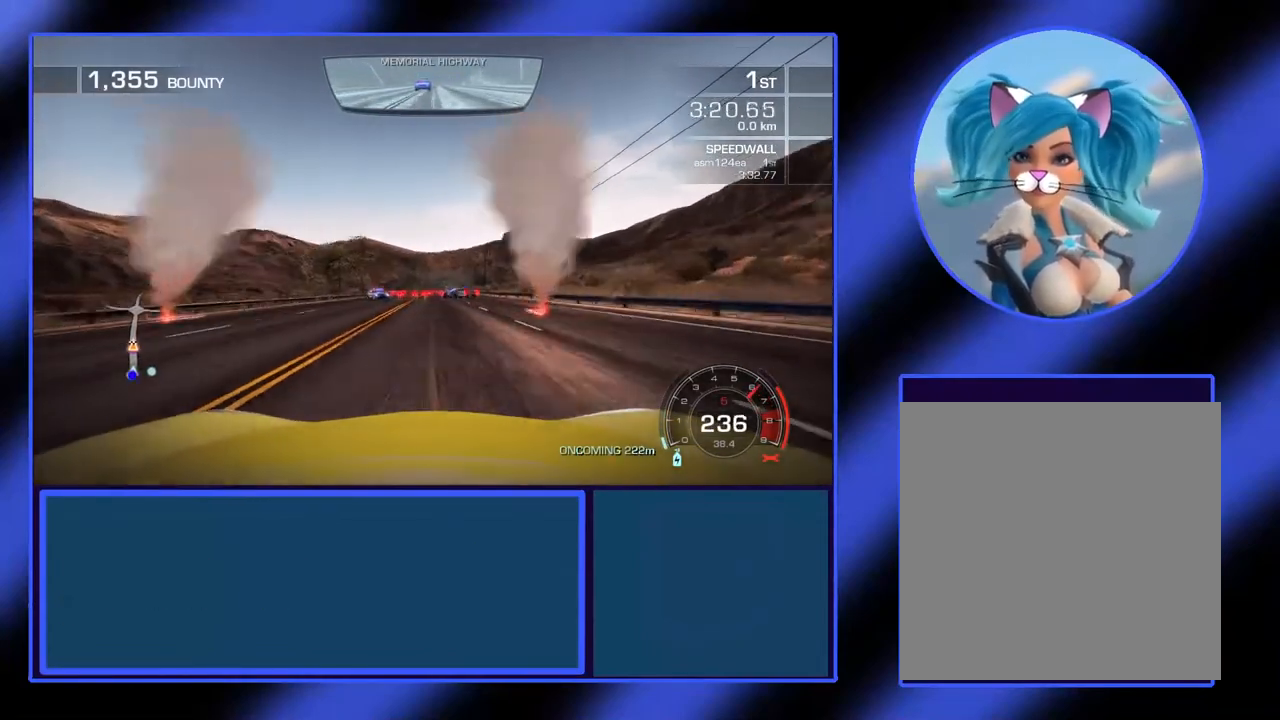
{"buttons": ["R2"], "left_stick": "center", "events": [[33, "left_stick", "center"], [133, "left_stick", "left"], [267, "left_stick", "center"]]}
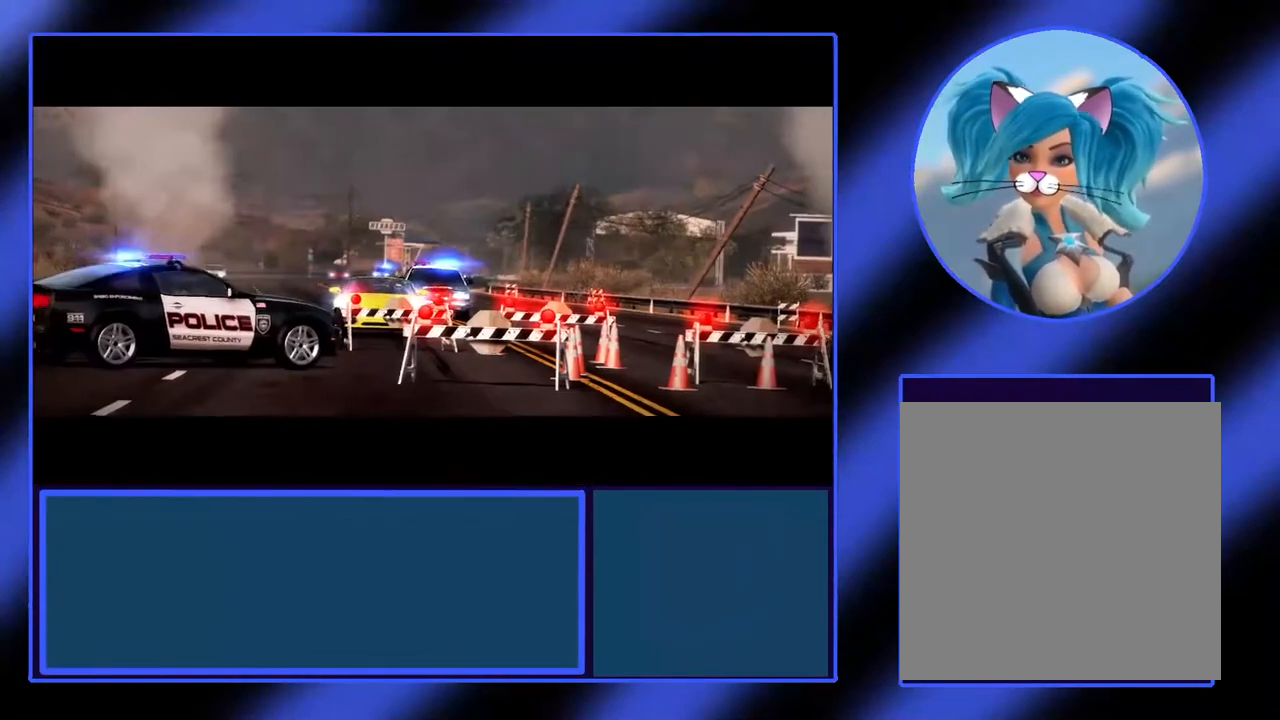
{"buttons": [], "left_stick": "center", "events": [[100, "R2", "up"]]}